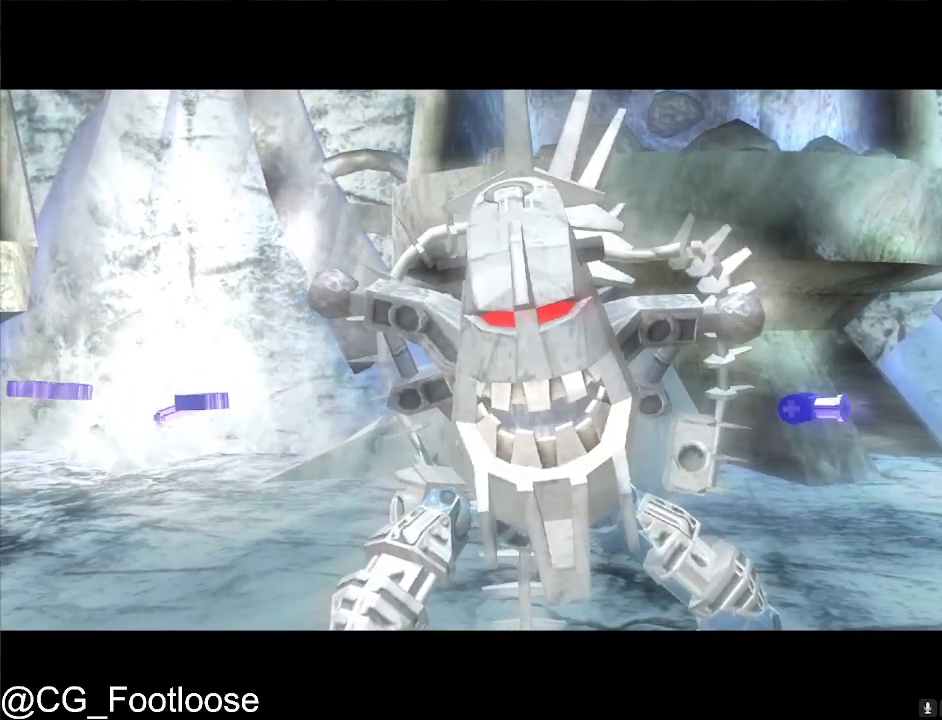
Gameplay with keyboard and mouse; each line is a JSON object with the keys and mouse buttons held at the frame after it. "events" lists presses ("down") and releases ("up") of "1", "a", "d", "down", "escape", "left", "q", "return", "right", "s", "space", "up", "w", "mouse_left", "mouse_wheel_up" and "mouse_wheel_down" between this image and that frame as [ms after this image, input, new state], when the widget could be followed in between. "mouse_left", "mouse_wheel_up", "mouse_wheel_down" = the "left", "wheel_up", "wheel_down" buttons of the "mouse" list. No other keys are recorded. Not read: mouse_move.
{"keys": [], "mouse": [], "events": [[133, "mouse_wheel_down", "down"], [167, "mouse_wheel_down", "up"]]}
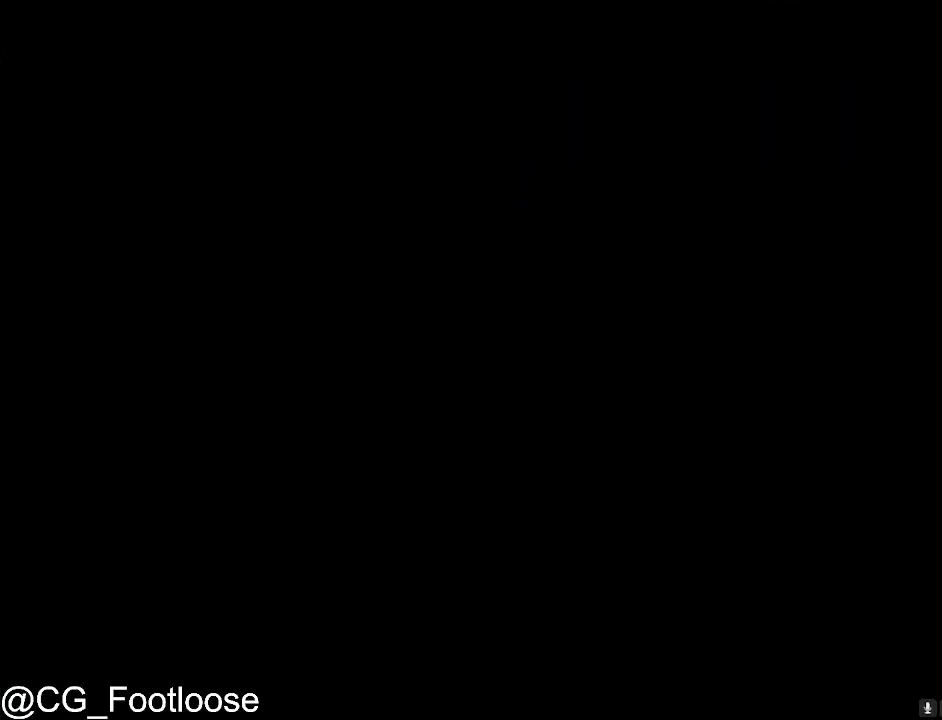
{"keys": ["w"], "mouse": [], "events": [[183, "w", "down"]]}
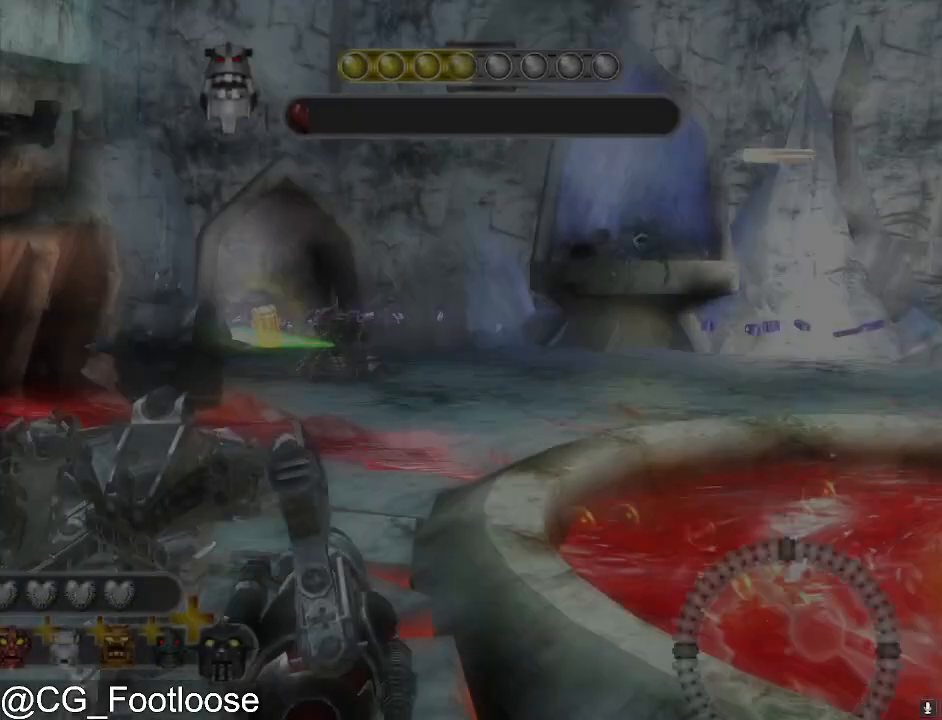
{"keys": ["w"], "mouse": [], "events": [[250, "mouse_wheel_down", "down"], [350, "mouse_wheel_down", "up"]]}
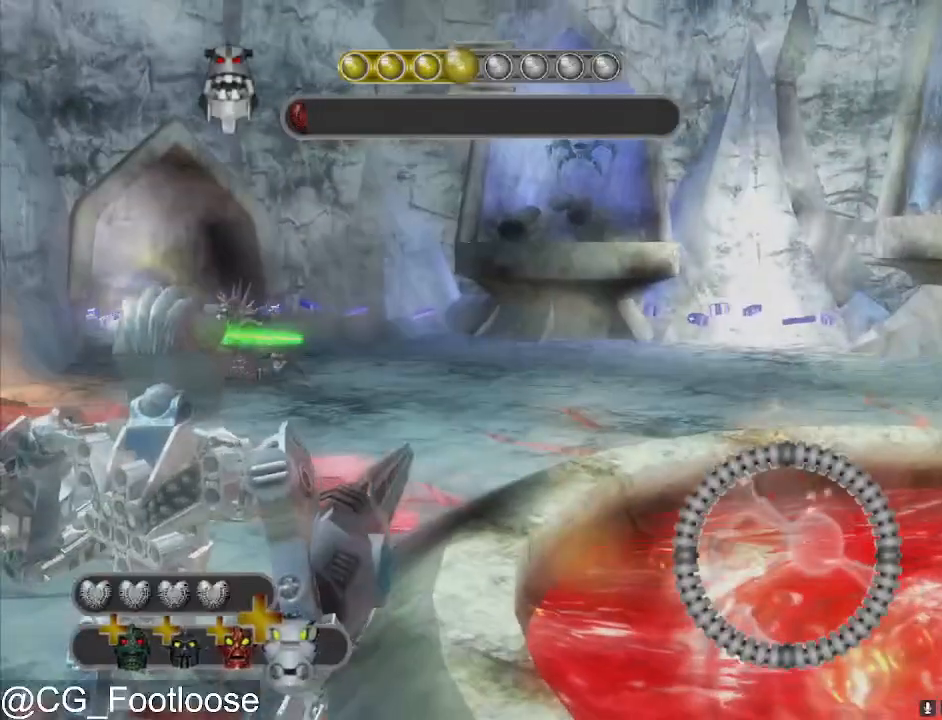
{"keys": ["a"], "mouse": [], "events": [[183, "mouse_wheel_up", "down"], [217, "mouse_wheel_up", "up"], [267, "w", "up"], [367, "a", "down"]]}
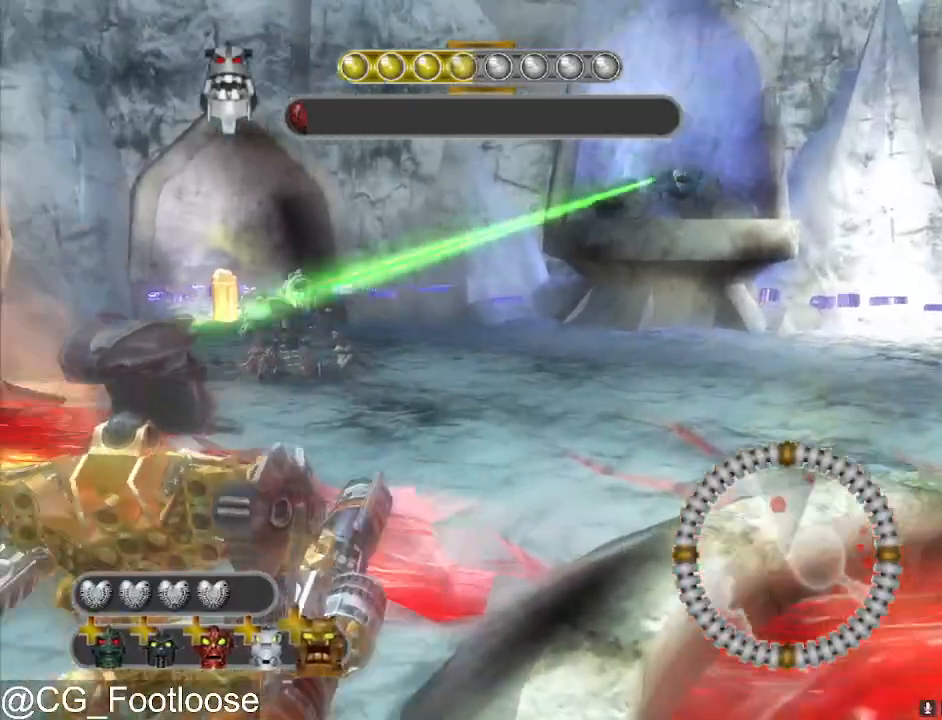
{"keys": ["s"], "mouse": [], "events": [[150, "mouse_left", "down"], [200, "a", "up"], [233, "mouse_left", "up"], [233, "s", "down"], [417, "mouse_wheel_up", "down"], [467, "mouse_wheel_up", "up"]]}
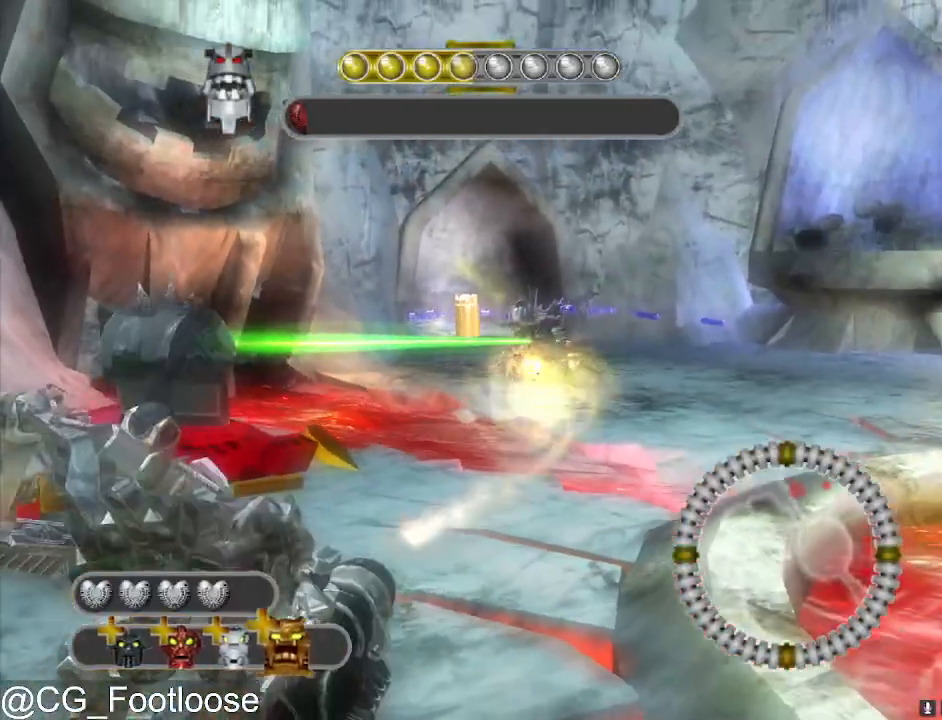
{"keys": ["d"], "mouse": [], "events": [[17, "mouse_wheel_up", "down"], [67, "mouse_wheel_up", "up"], [350, "mouse_left", "down"], [400, "d", "down"], [400, "s", "up"], [433, "mouse_left", "up"]]}
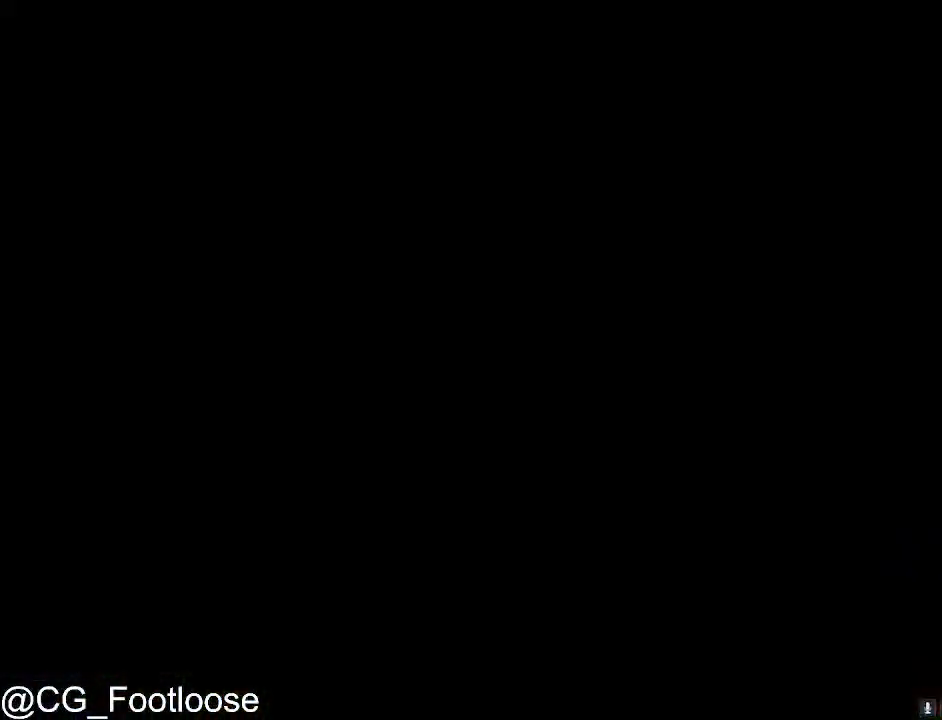
{"keys": [], "mouse": [], "events": [[33, "d", "up"]]}